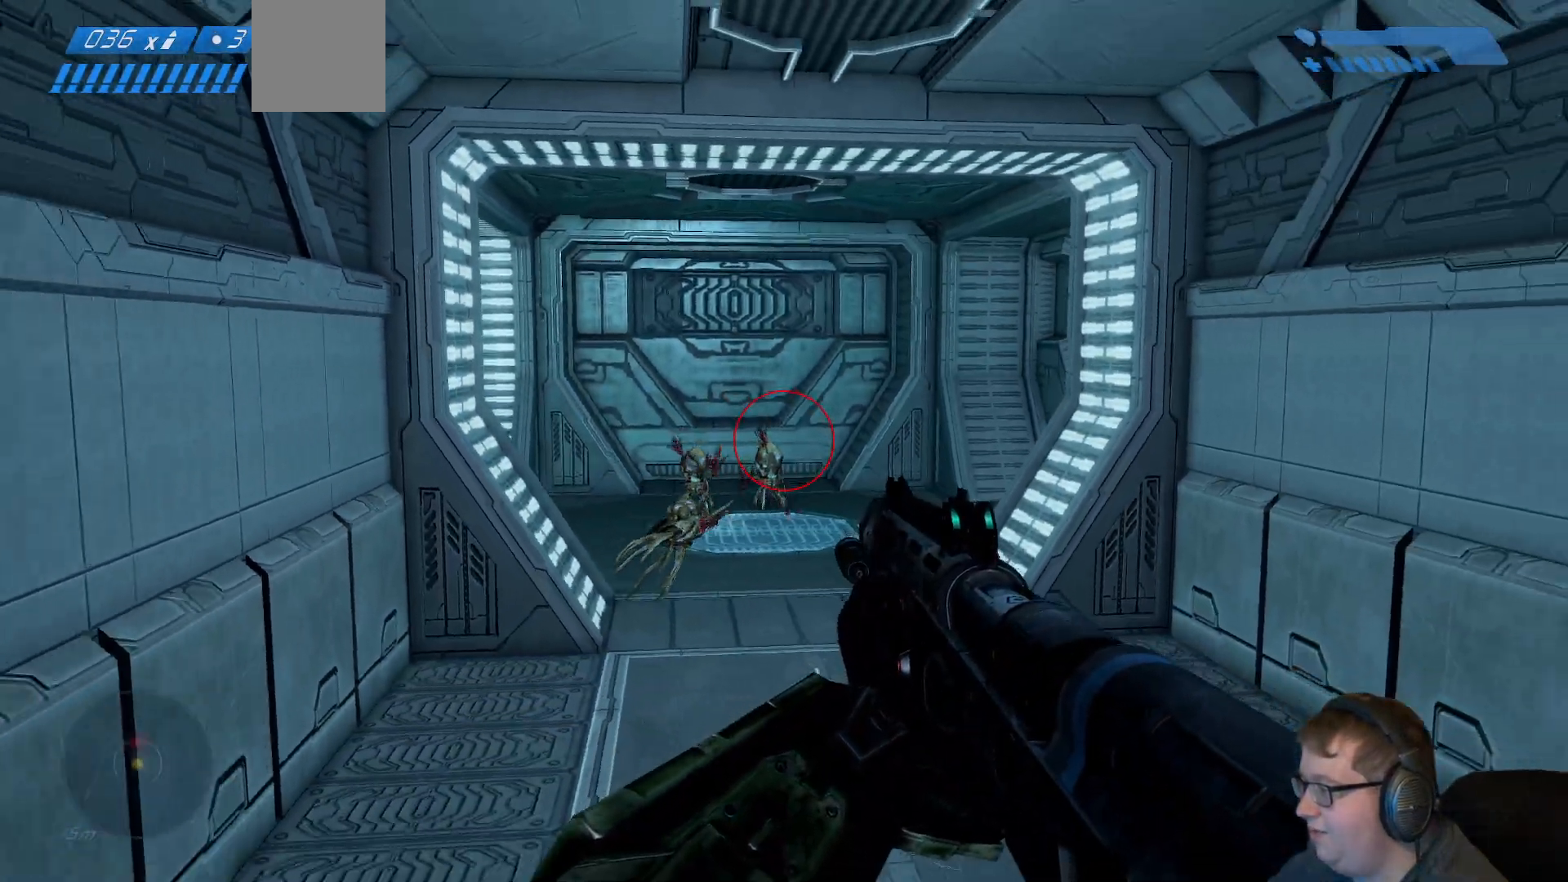
Gameplay with a controller (Xbox layout); each line is a JSON object with the inputs held at the frame after it (dt_ms = milliseconds from this image to that frame). "events" lists button and stick changes between this image and that frame as [ms after this image, input, new state], when the widget could be followed in between. Not read: L3 R3.
{"dt_ms": 500, "buttons": [], "left_stick": "down", "right_stick": "center", "events": [[83, "Y", "down"], [183, "Y", "up"]]}
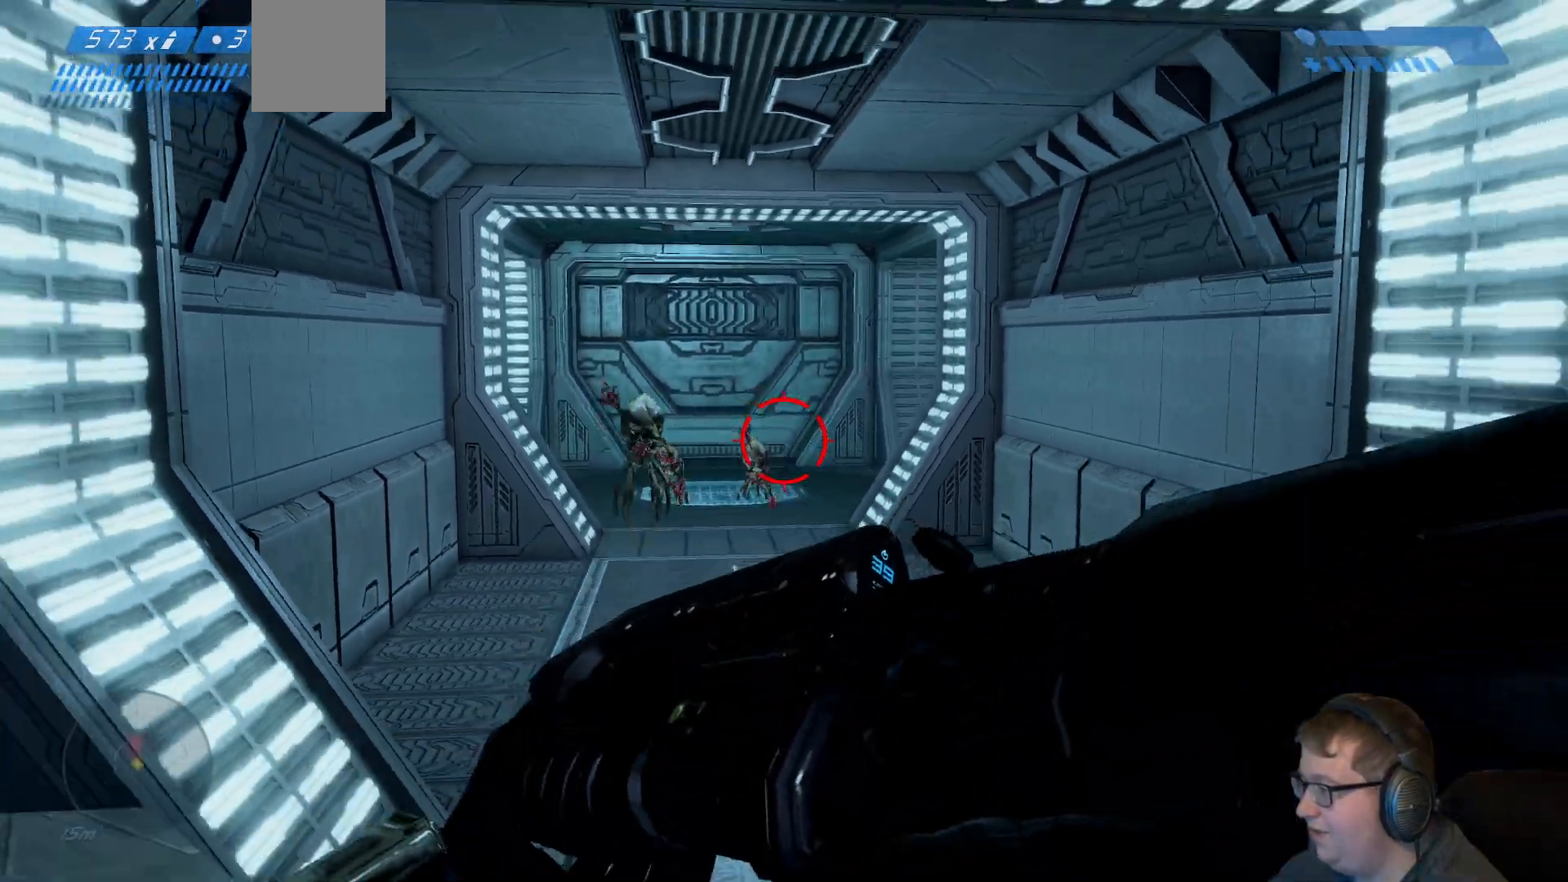
{"dt_ms": 1000, "buttons": [], "left_stick": "down", "right_stick": "left", "events": [[500, "right_stick", "down-left"], [1000, "right_stick", "left"]]}
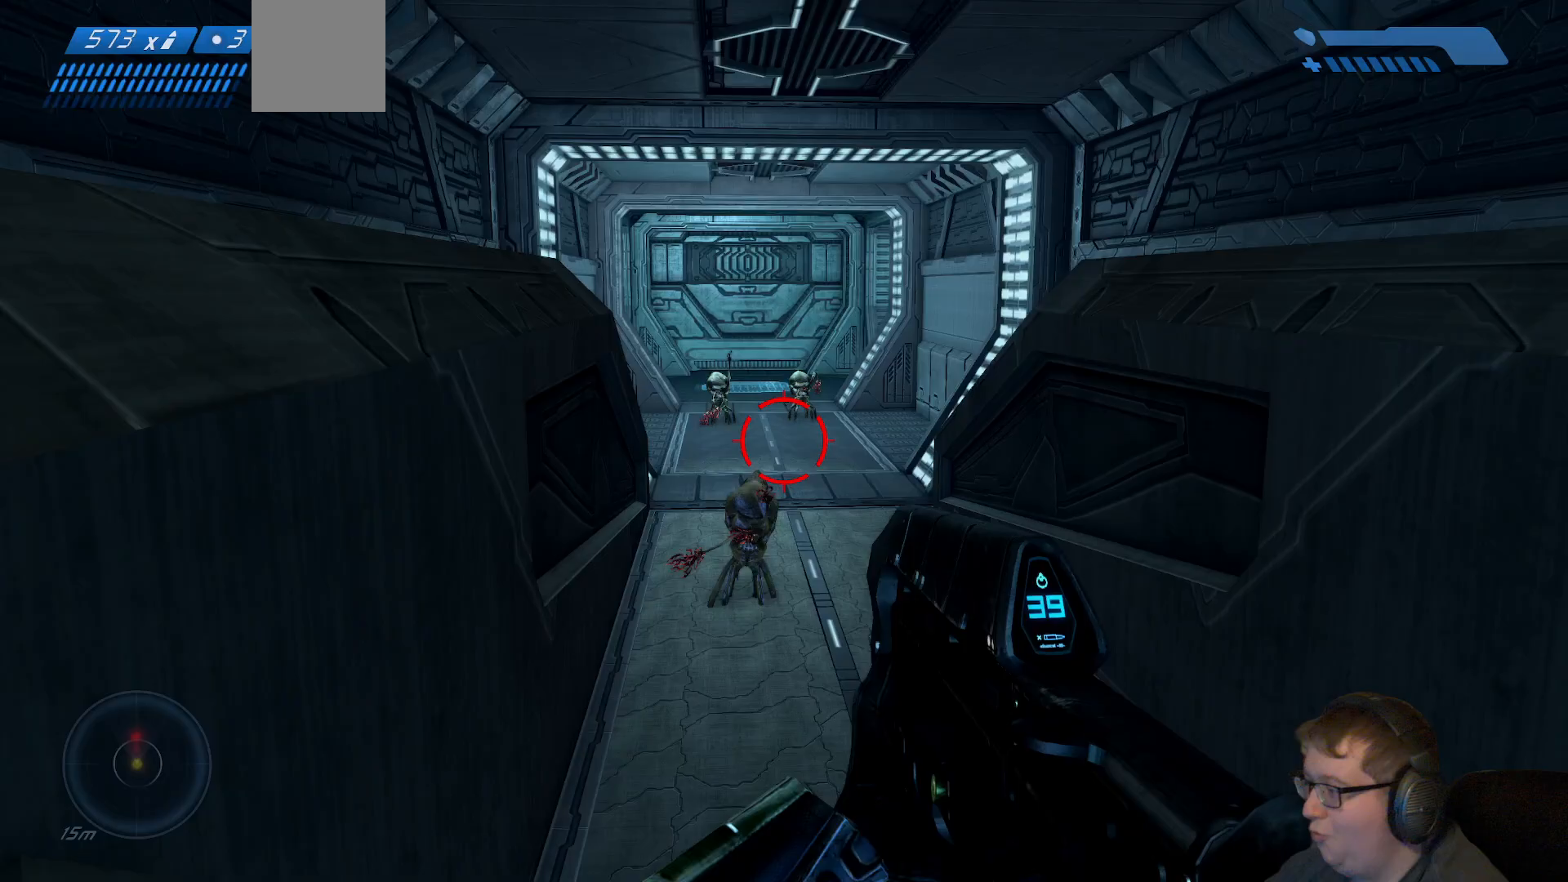
{"dt_ms": 500, "buttons": [], "left_stick": "down", "right_stick": "center", "events": [[417, "right_stick", "center"]]}
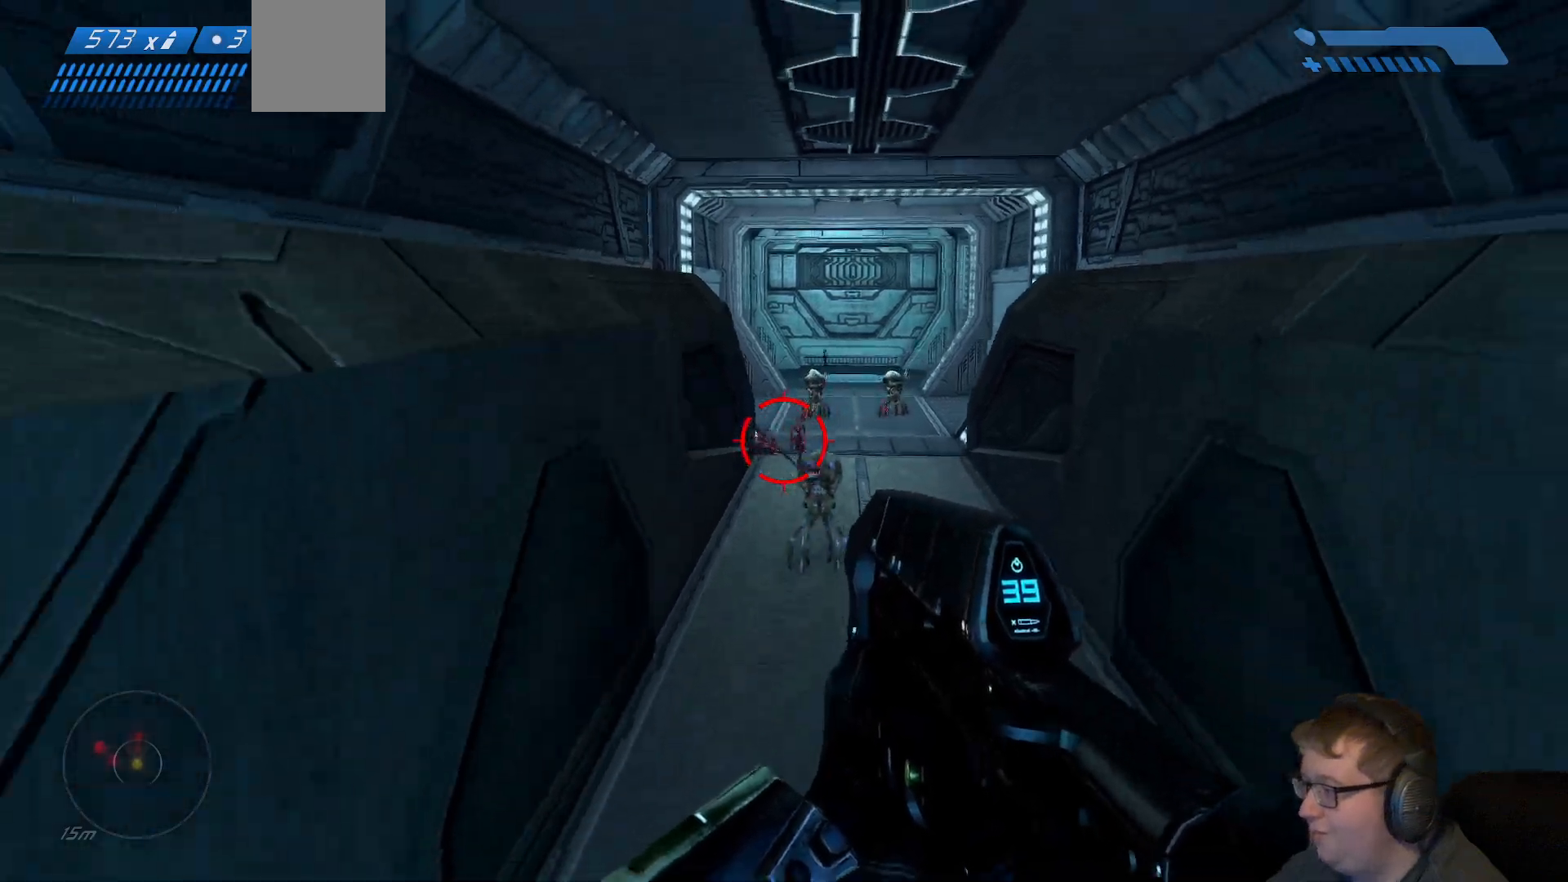
{"dt_ms": 1000, "buttons": ["R2"], "left_stick": "up-right", "right_stick": "up-left", "events": [[17, "right_stick", "down-right"], [167, "right_stick", "center"], [217, "R2", "down"], [383, "R2", "up"], [550, "R2", "down"], [667, "right_stick", "up-left"], [1000, "left_stick", "up-right"]]}
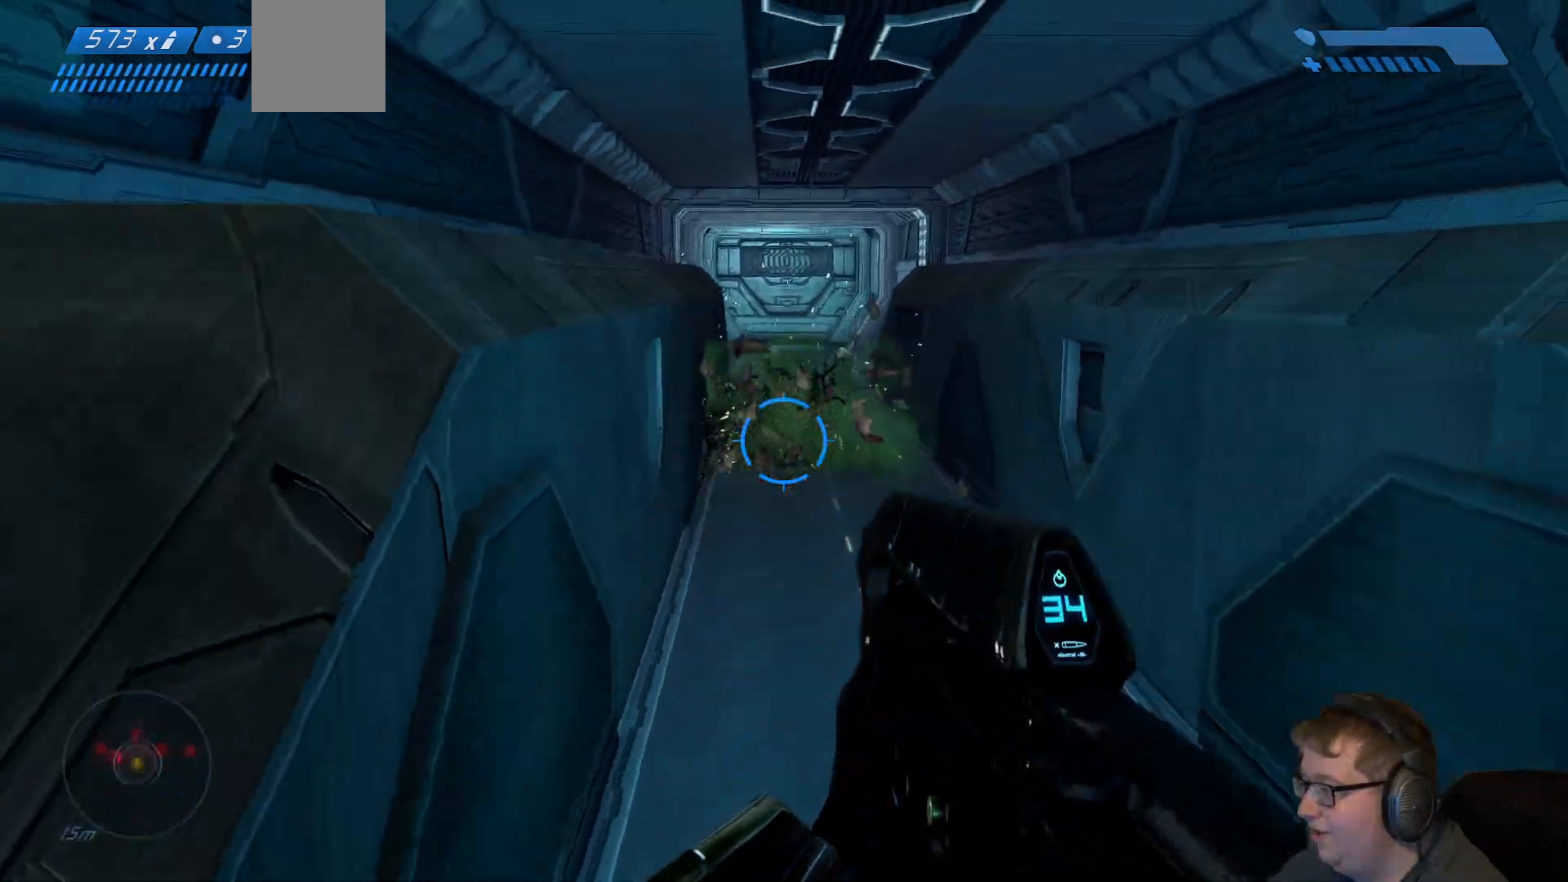
{"dt_ms": 500, "buttons": ["R2"], "left_stick": "up", "right_stick": "up", "events": [[100, "R2", "up"], [150, "right_stick", "center"], [250, "left_stick", "up"], [350, "right_stick", "up"], [417, "R2", "down"]]}